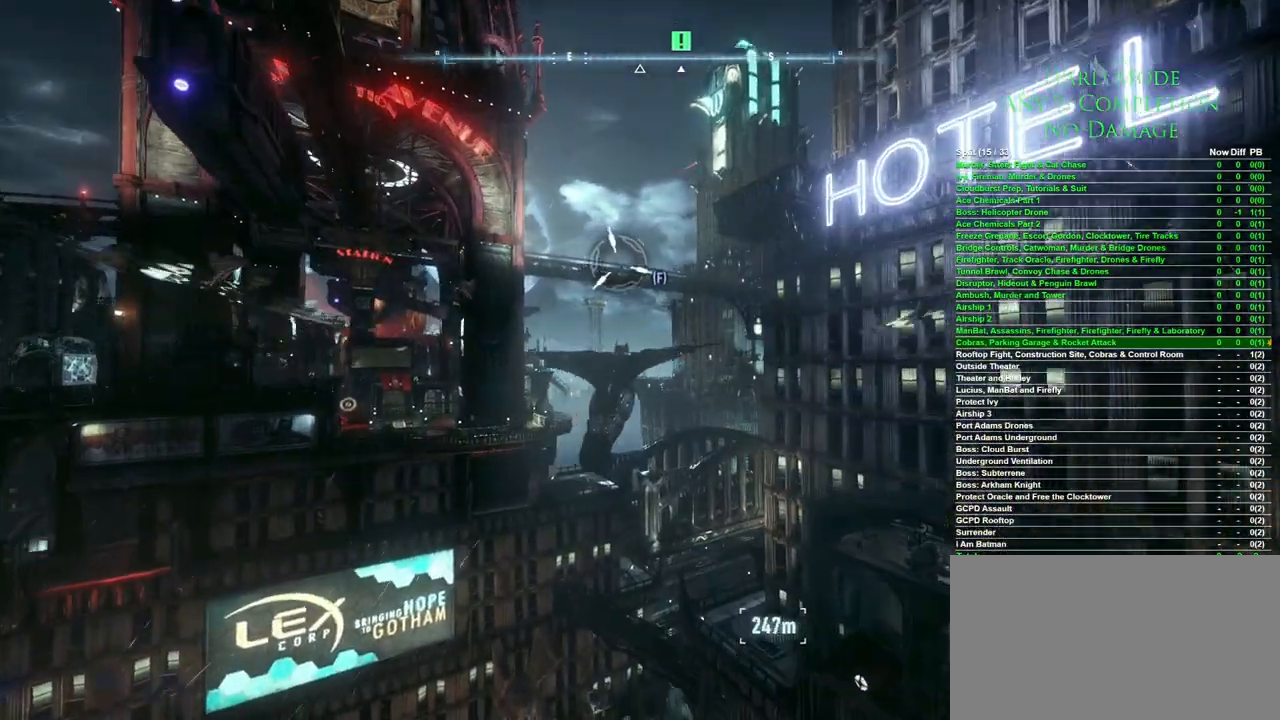
Gameplay with keyboard and mouse; each line is a JSON object with the keys and mouse buttons held at the frame after it. "events" lists presses ("down") and releases ("up") of "1", "2", "3", "4", "5", "a", "alt", "c", "caps_lock", "ctrl", "d", "e", "f", "g", "q", "r", "s", "shift", "space", "t", "tab", "v", "w", "x", "z", "mouse_left", "mouse_wheel" and "mouse_right" between this image and that frame as [ms after this image, input, new state], when the widget could be followed in between. "mouse_left", "mouse_wheel", "mouse_right" = the "left", "wheel", "right" buttons of the "mouse" list. No other keys are recorded. "wheel" means that the mouse wheel is clicked or scrolled. Mouse movement is not recorded.
{"keys": ["space"], "mouse": [], "events": []}
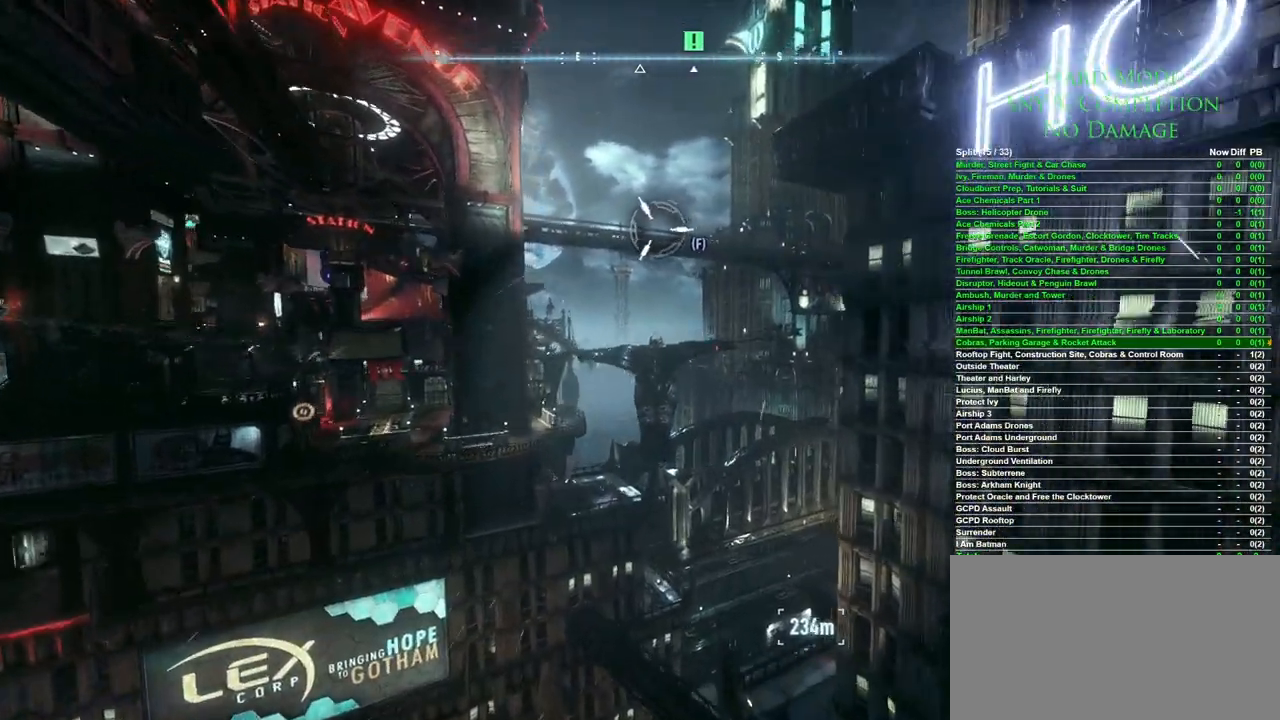
{"keys": ["space"], "mouse": [], "events": []}
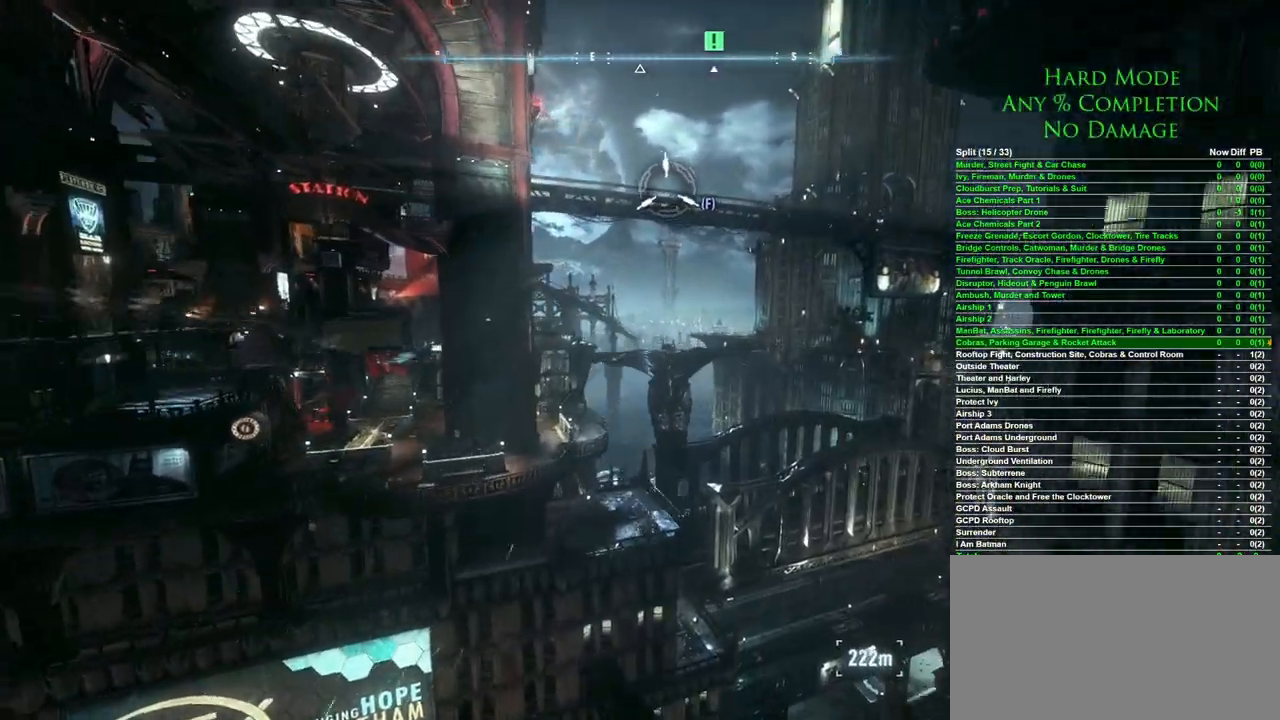
{"keys": ["ctrl", "space"], "mouse": [], "events": [[250, "ctrl", "down"]]}
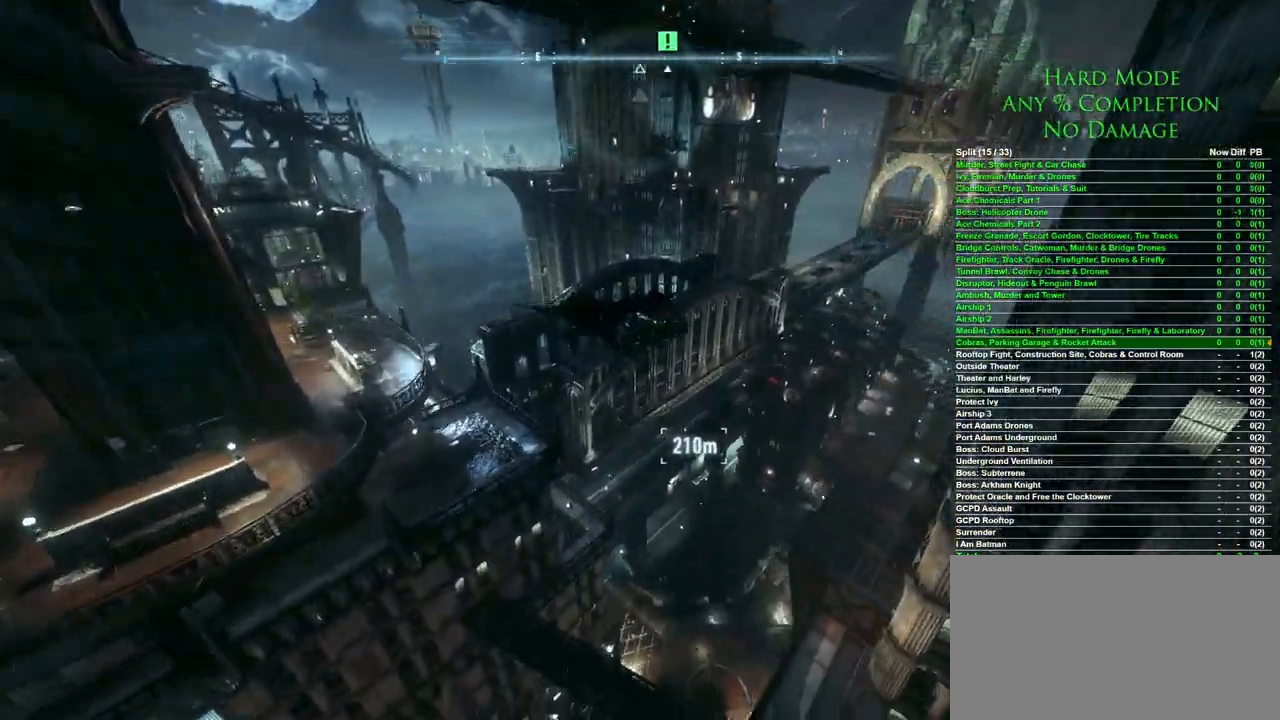
{"keys": ["ctrl", "space"], "mouse": [], "events": []}
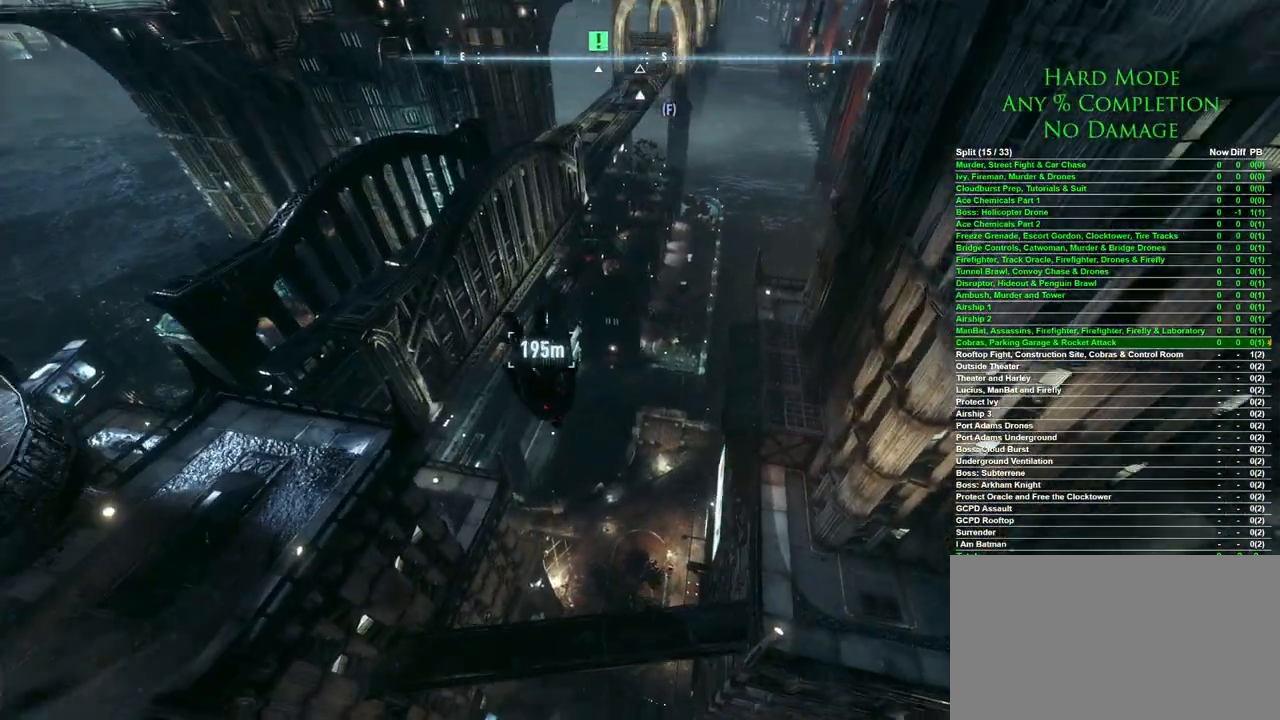
{"keys": ["space"], "mouse": [], "events": [[133, "ctrl", "up"]]}
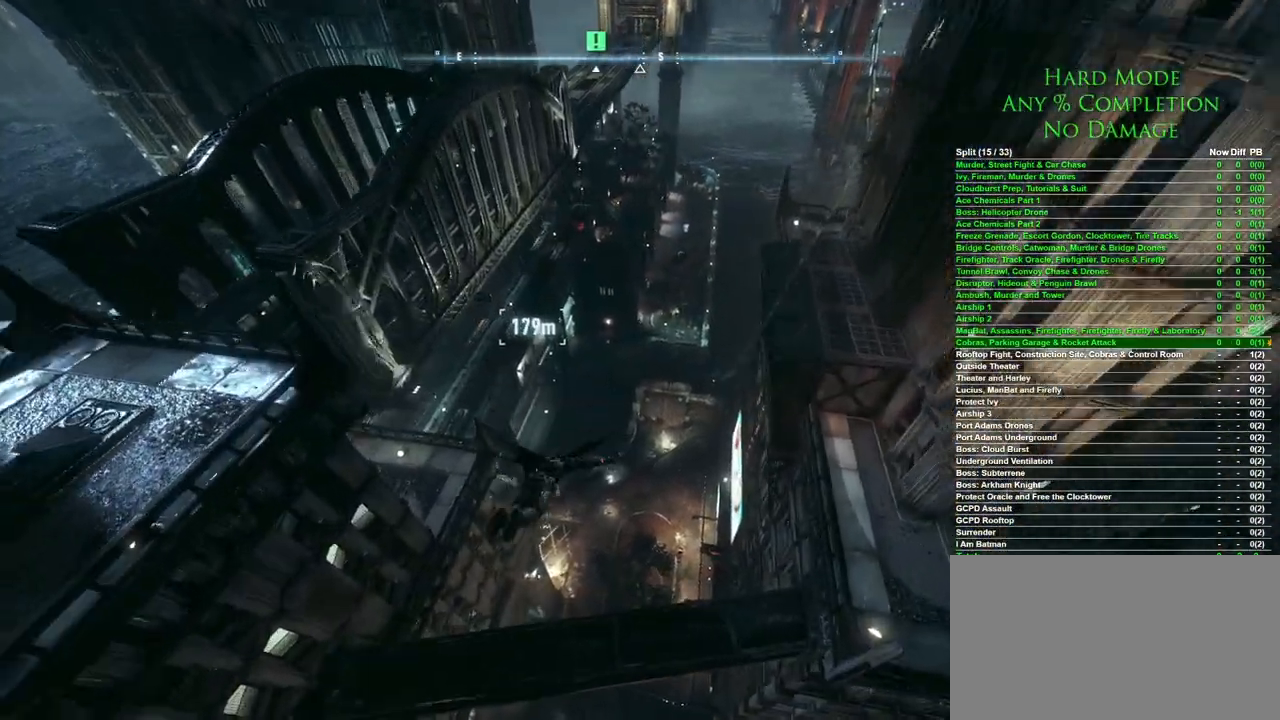
{"keys": ["ctrl", "space"], "mouse": [], "events": [[300, "ctrl", "down"]]}
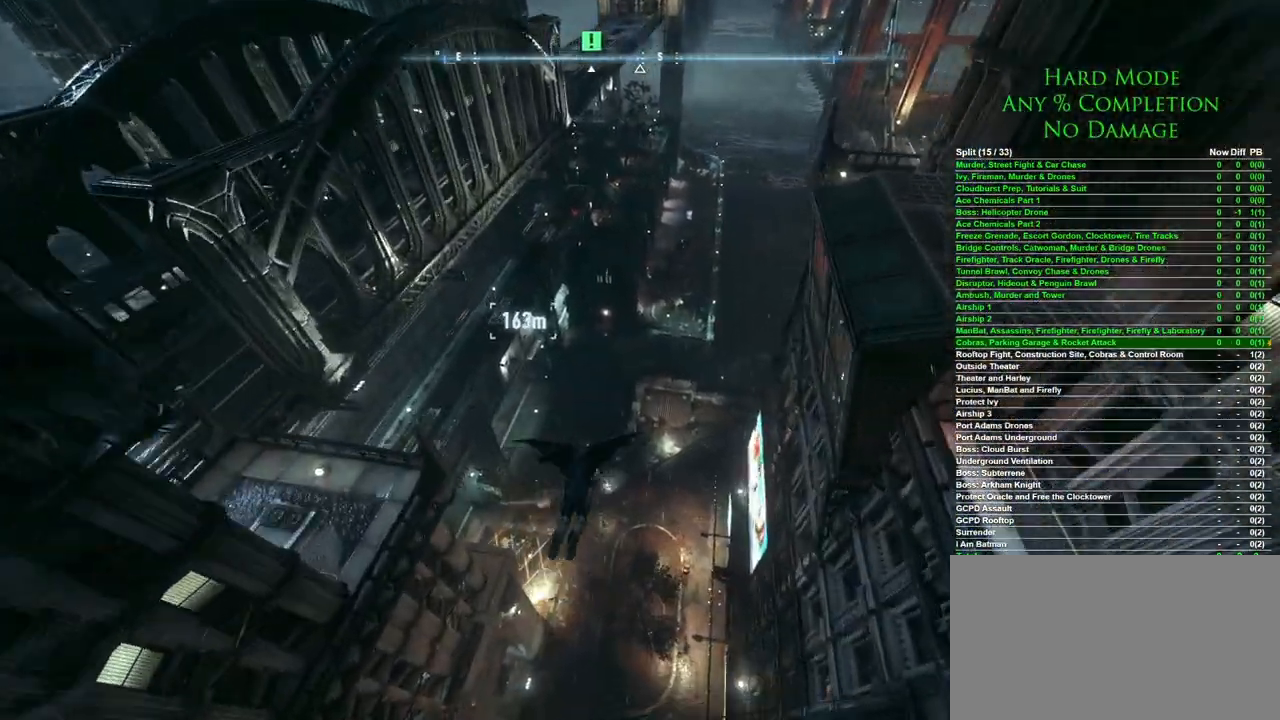
{"keys": ["space"], "mouse": [], "events": [[267, "ctrl", "up"]]}
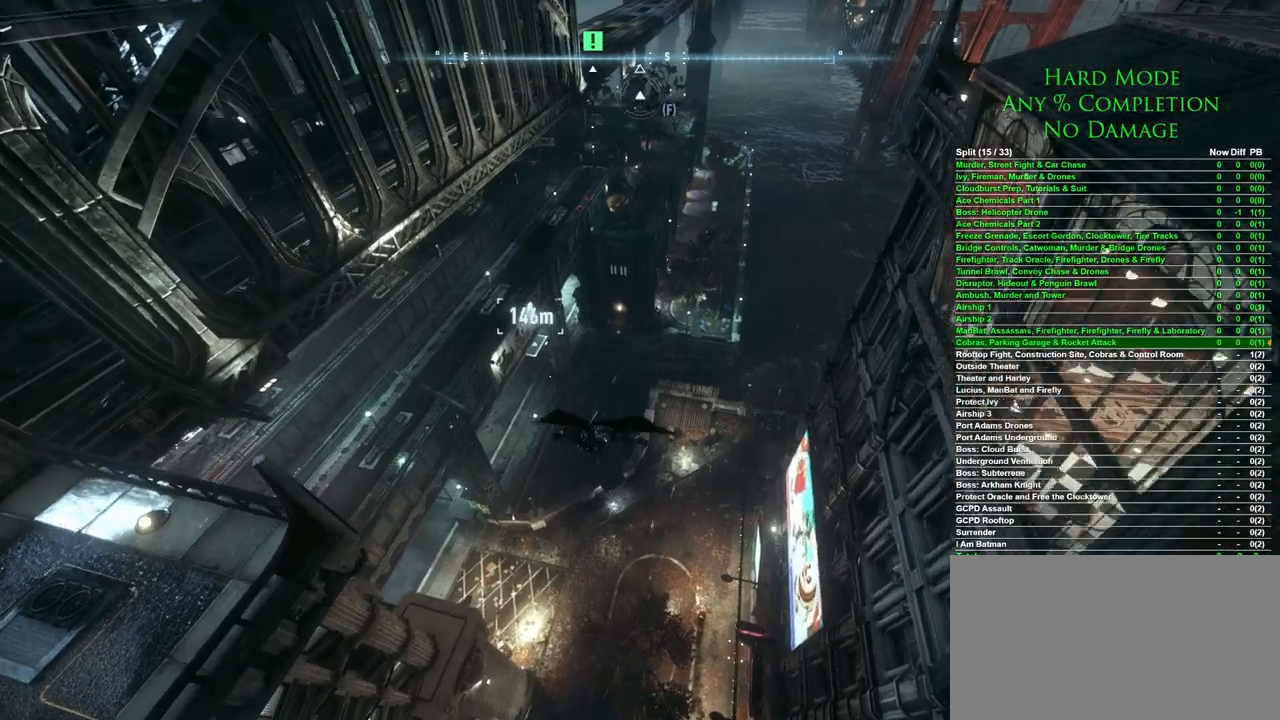
{"keys": ["space"], "mouse": [], "events": []}
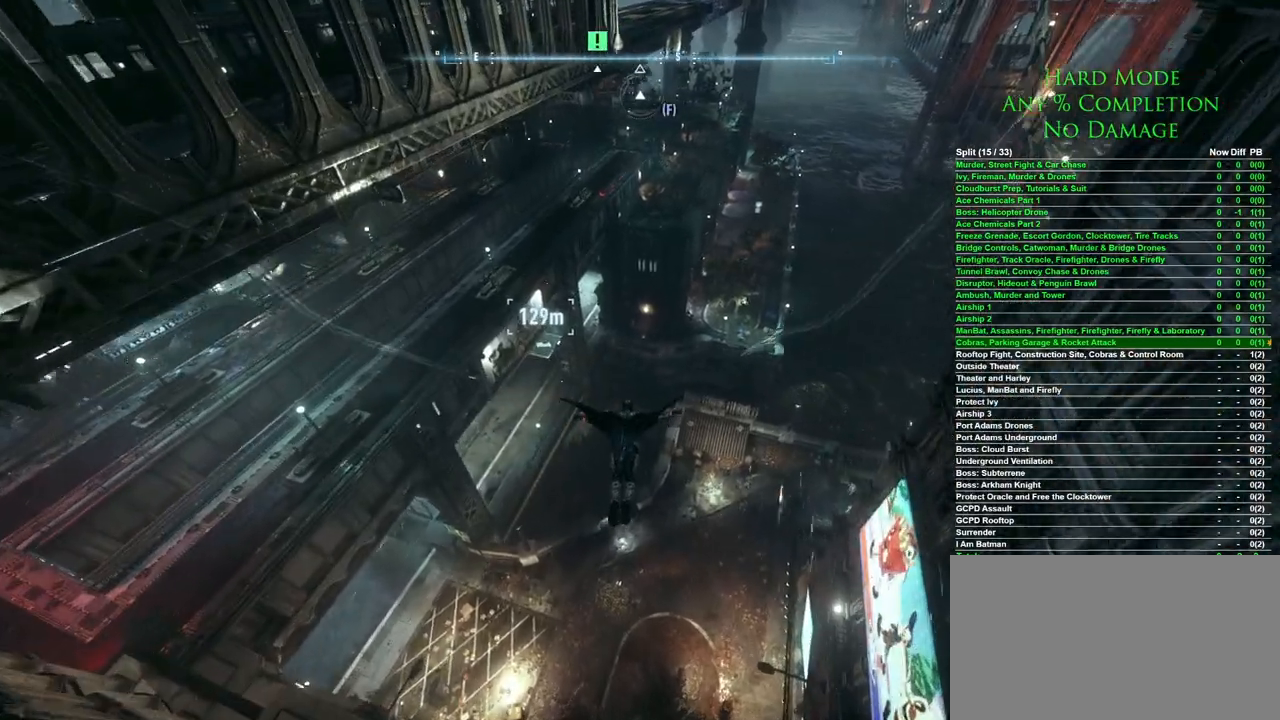
{"keys": ["ctrl", "space"], "mouse": [], "events": [[350, "ctrl", "down"]]}
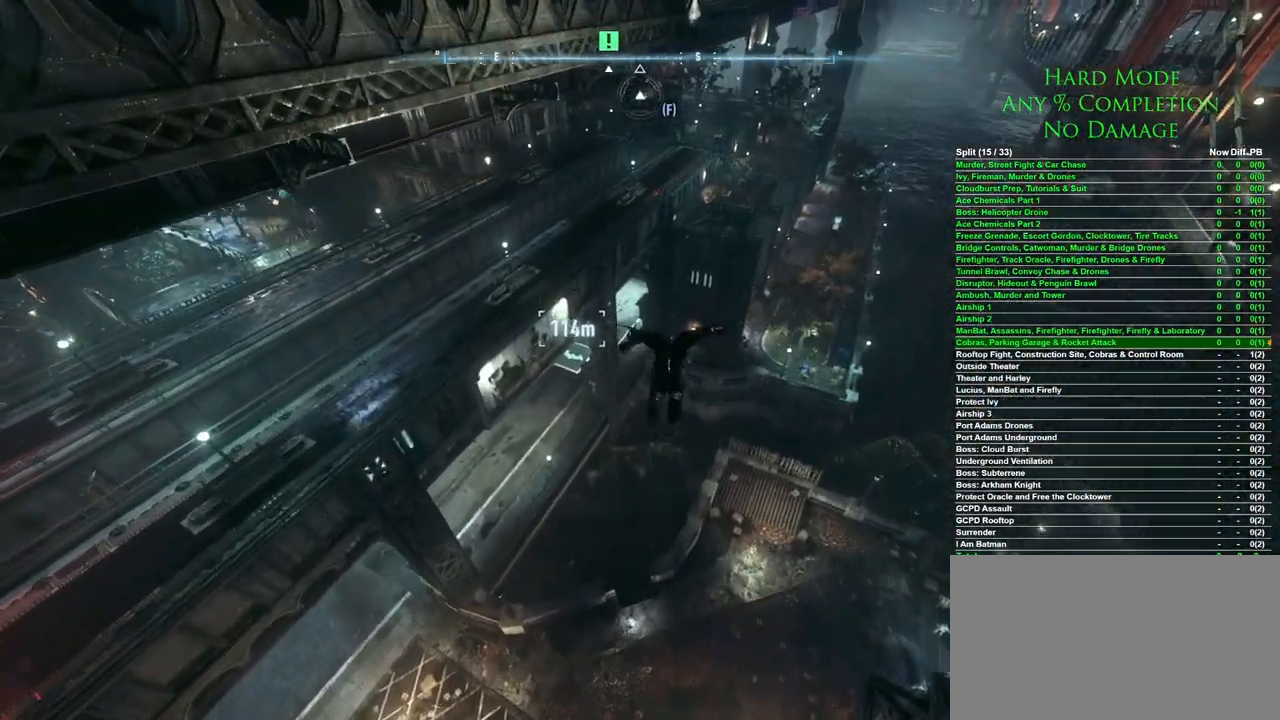
{"keys": ["ctrl", "space"], "mouse": [], "events": []}
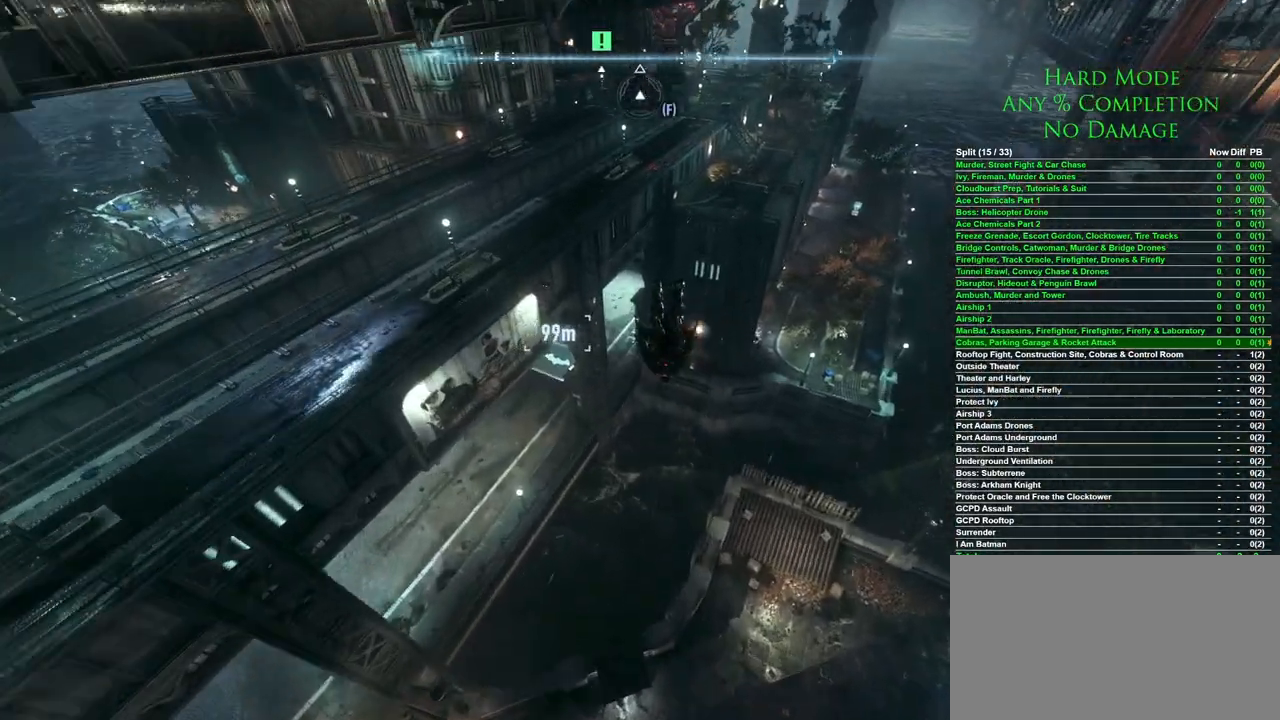
{"keys": ["space"], "mouse": [], "events": [[283, "ctrl", "up"]]}
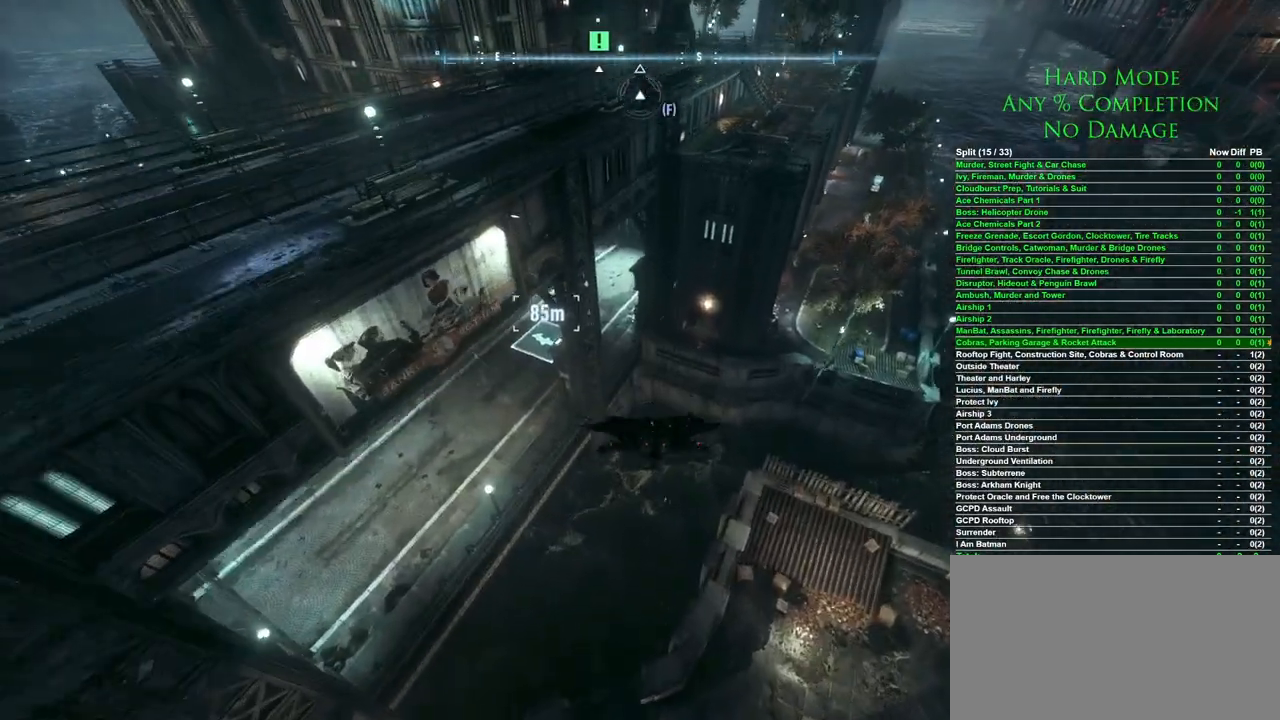
{"keys": ["space"], "mouse": [], "events": []}
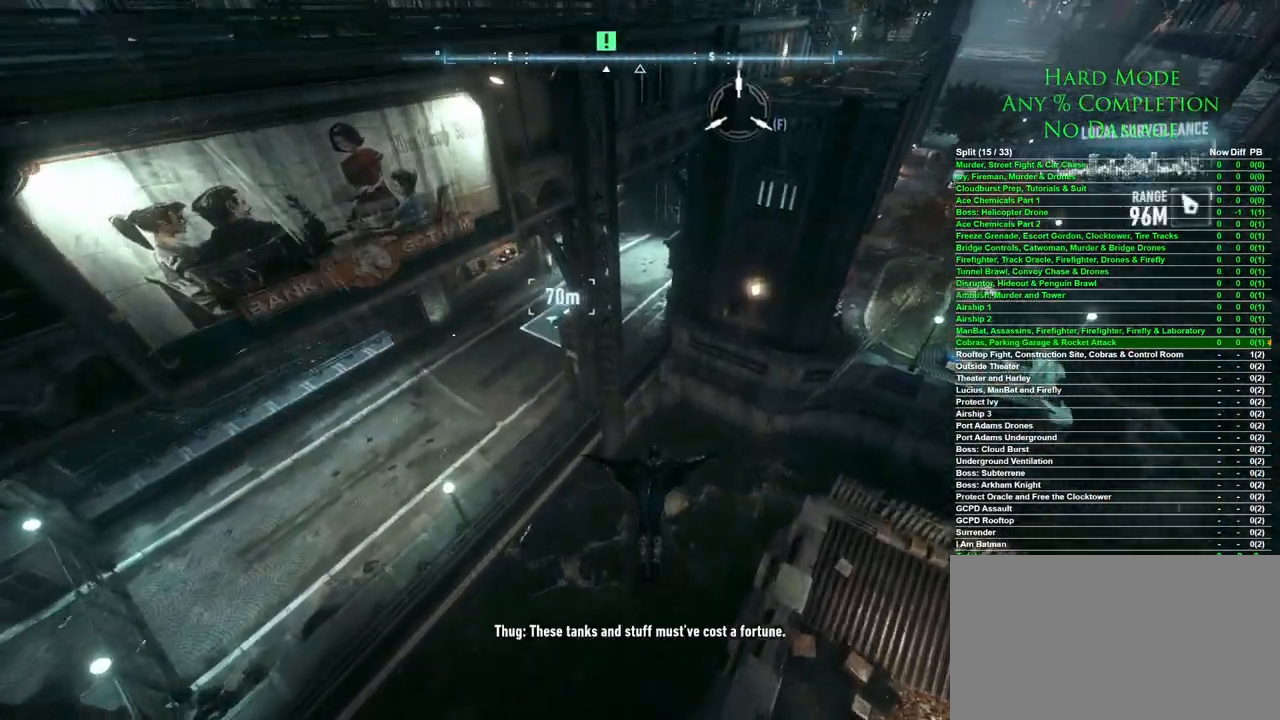
{"keys": ["space"], "mouse": [], "events": []}
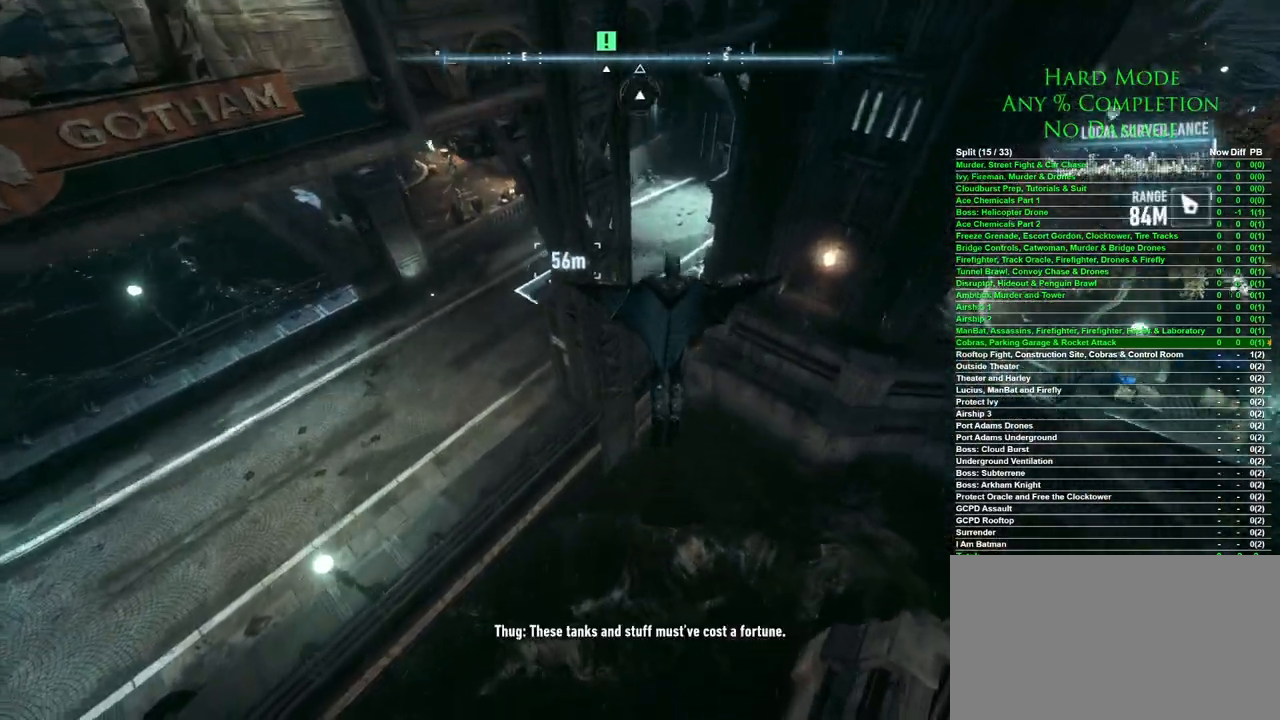
{"keys": ["space"], "mouse": [], "events": []}
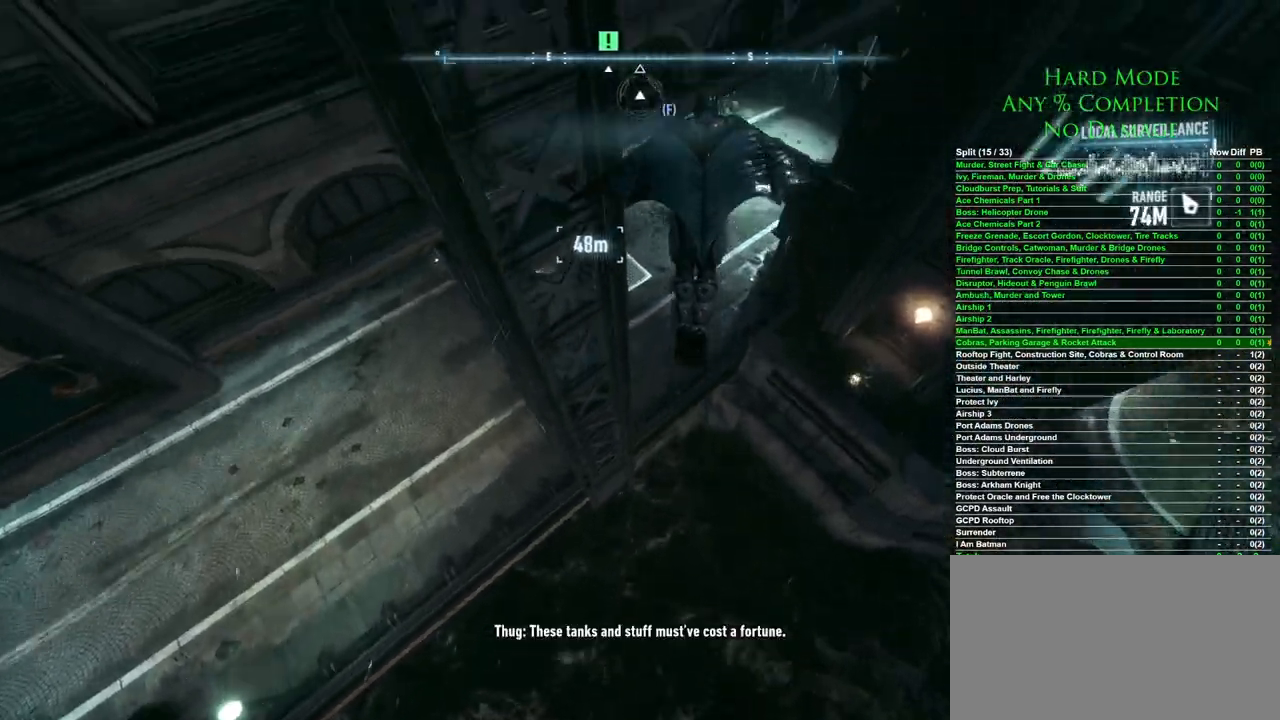
{"keys": [], "mouse": [], "events": [[383, "space", "up"]]}
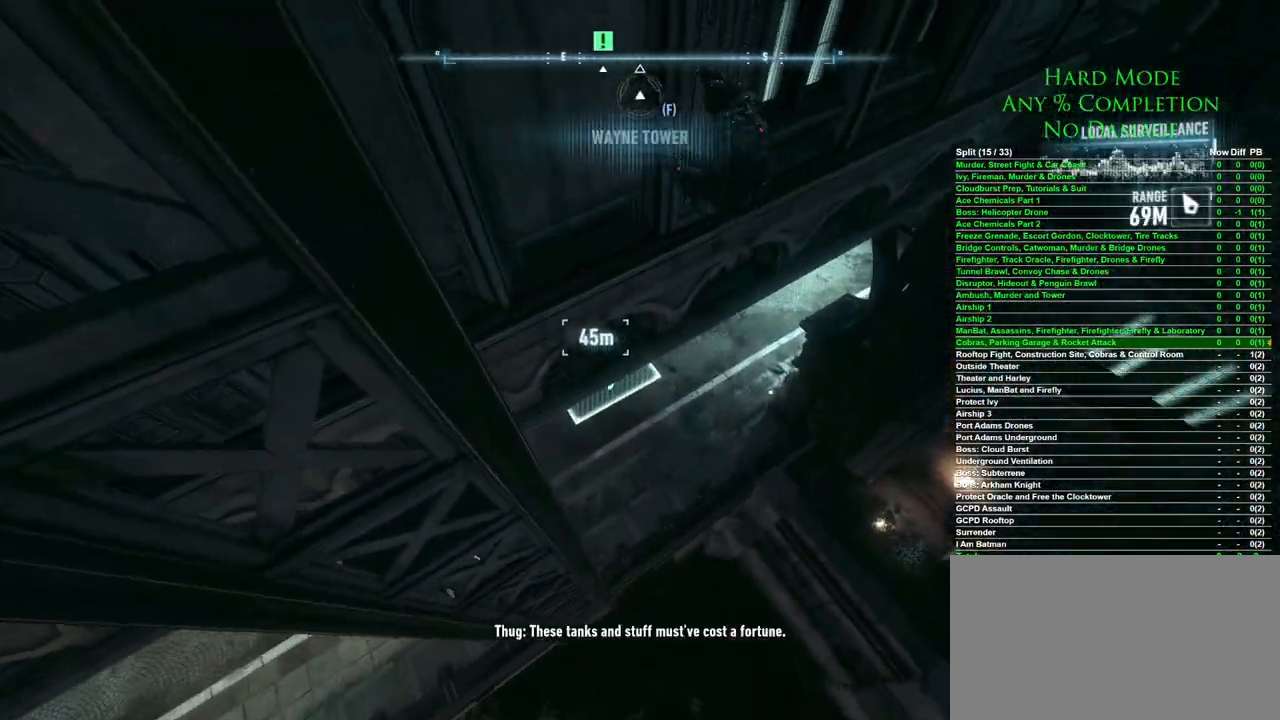
{"keys": [], "mouse": [], "events": []}
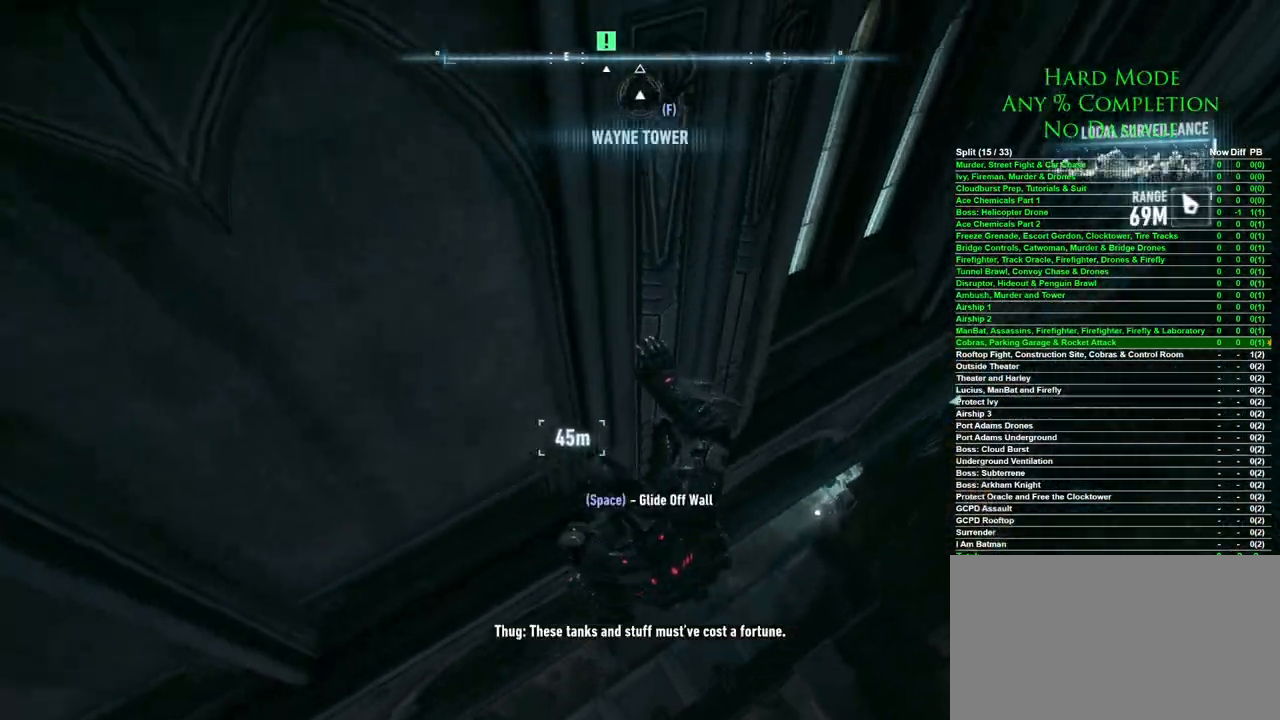
{"keys": [], "mouse": [], "events": []}
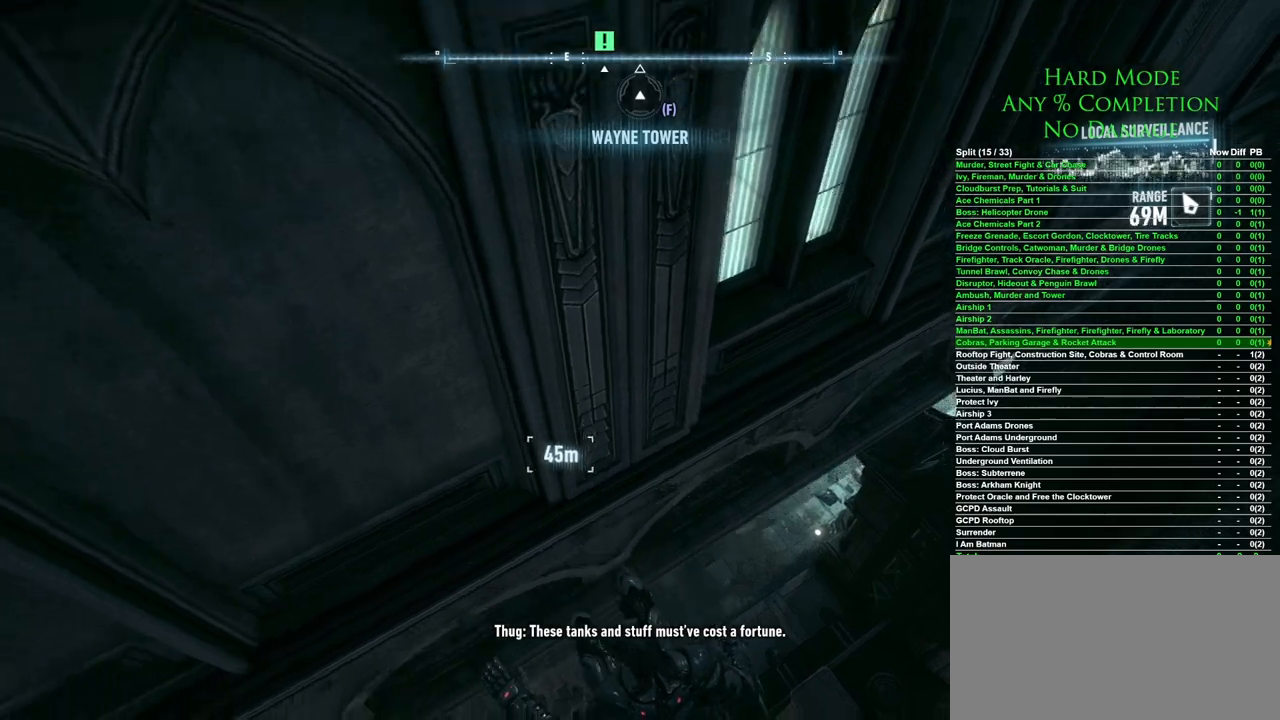
{"keys": ["space", "w"], "mouse": [], "events": [[67, "w", "down"], [250, "space", "down"]]}
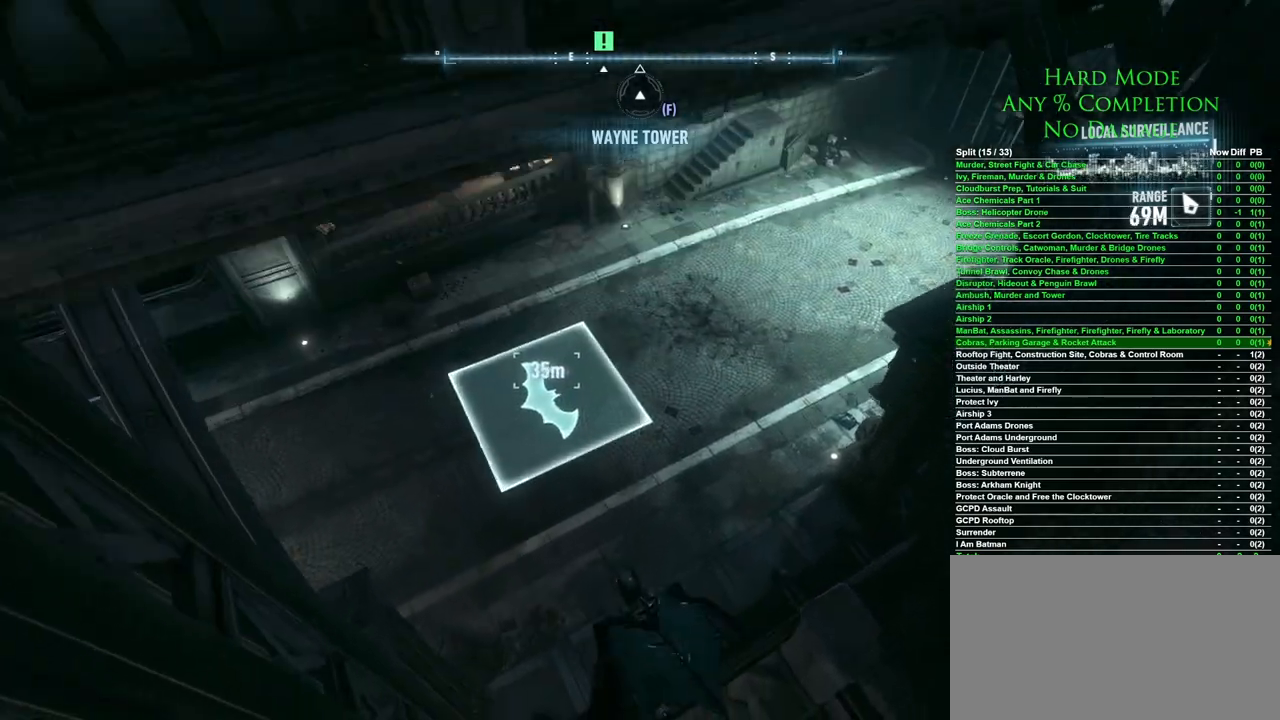
{"keys": ["space", "w"], "mouse": [], "events": []}
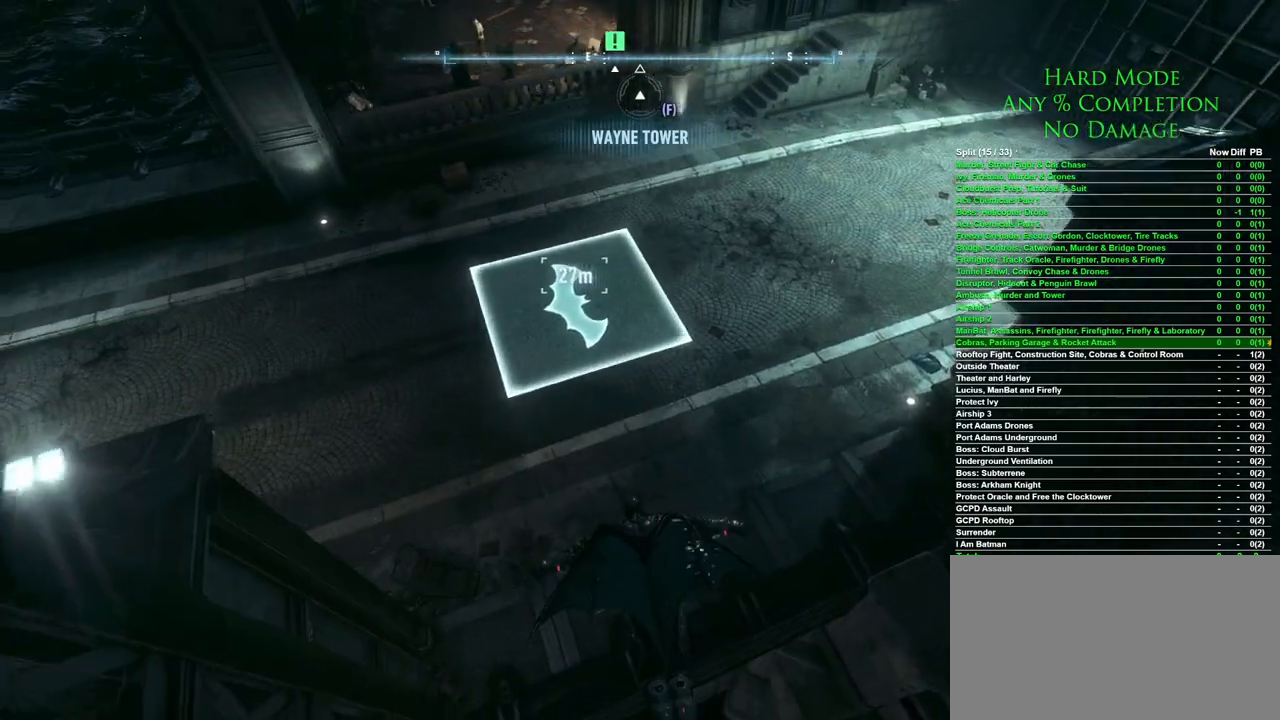
{"keys": ["space", "w"], "mouse": [], "events": []}
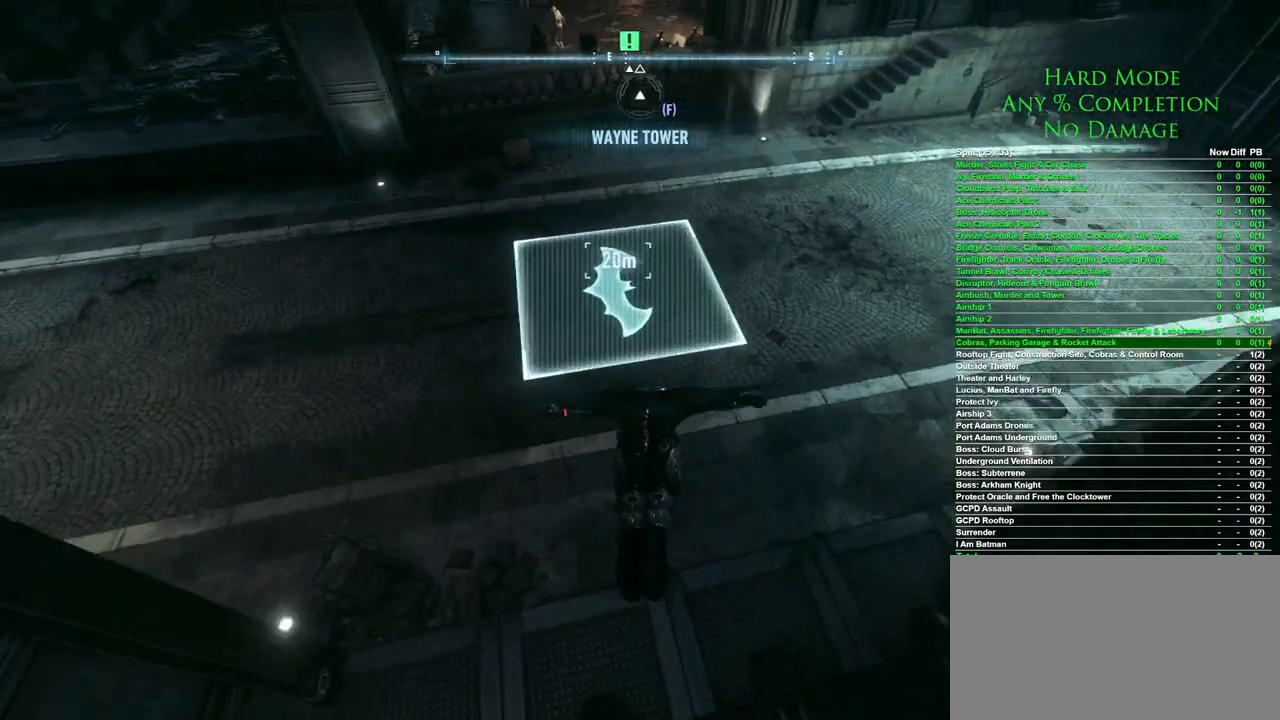
{"keys": ["space", "w"], "mouse": [], "events": []}
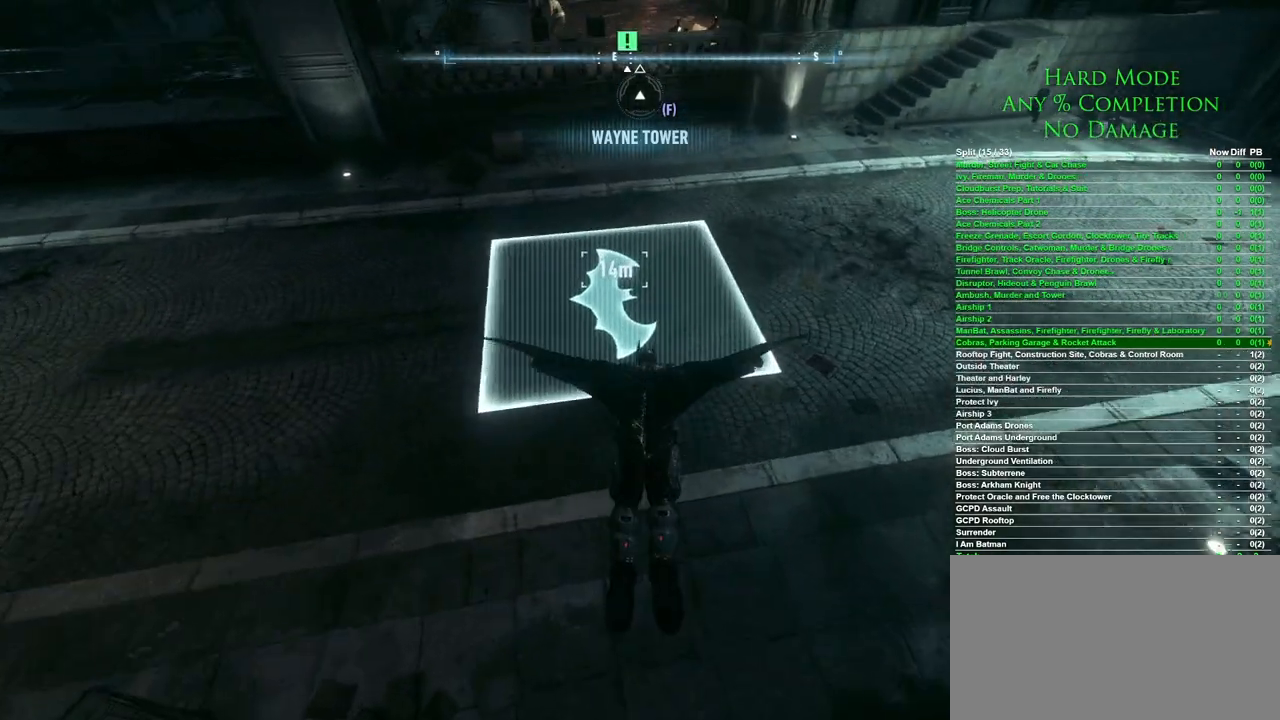
{"keys": ["space", "w"], "mouse": [], "events": [[350, "q", "down"], [450, "q", "up"]]}
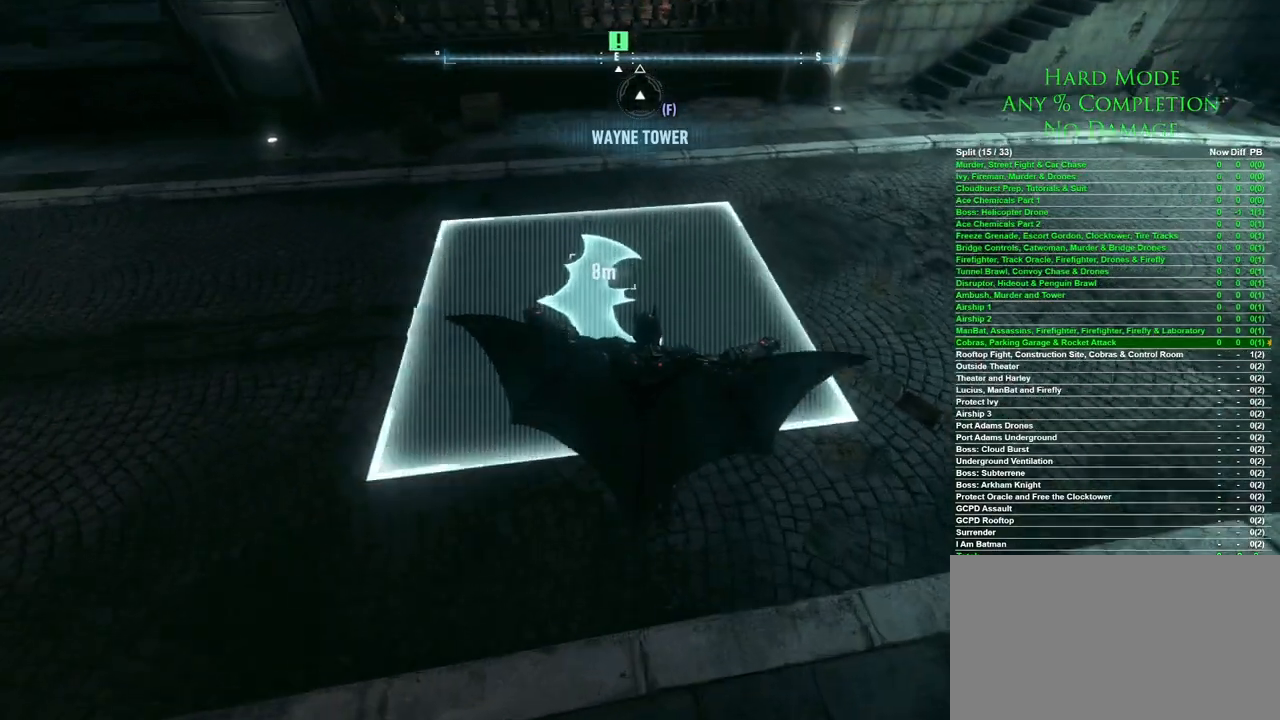
{"keys": ["q"], "mouse": [], "events": [[233, "q", "down"], [283, "space", "up"], [283, "w", "up"], [367, "q", "up"], [417, "q", "down"]]}
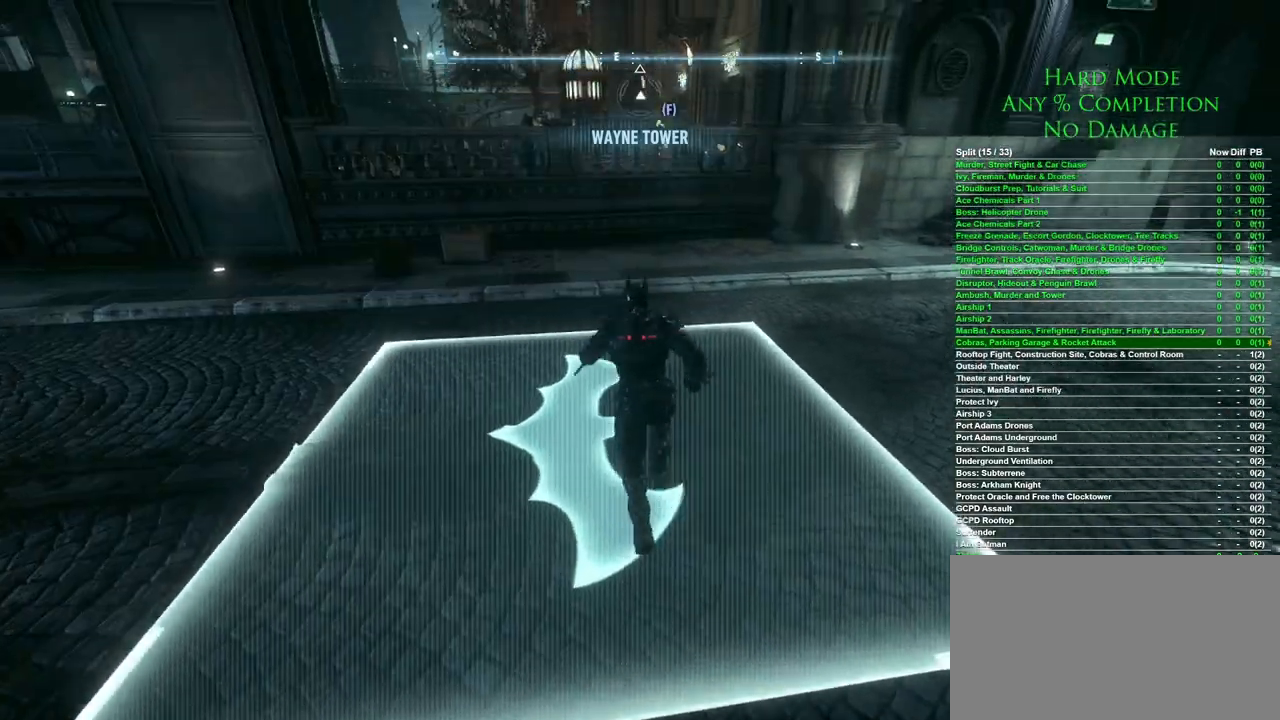
{"keys": [], "mouse": [], "events": [[17, "q", "up"], [100, "q", "down"], [200, "q", "up"], [250, "q", "down"], [300, "q", "up"]]}